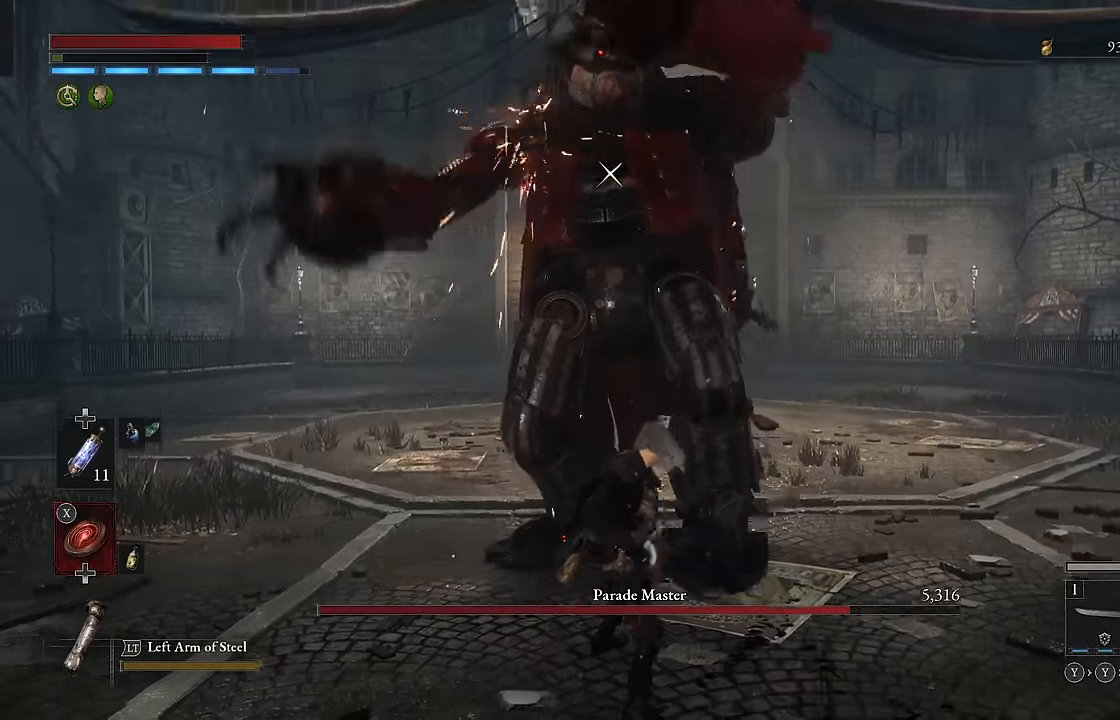
Gameplay with a controller (Xbox layout); each line is a JSON object with the inputs held at the frame after it (dt_ms = milliseconds from this image to that frame). "events" lists button and stick changes between this image and that frame as [ms after this image, input, new state], when the widget could be followed in between.
{"dt_ms": 500, "buttons": ["R2"], "left_stick": "up-right", "right_stick": "center", "events": [[17, "R2", "down"]]}
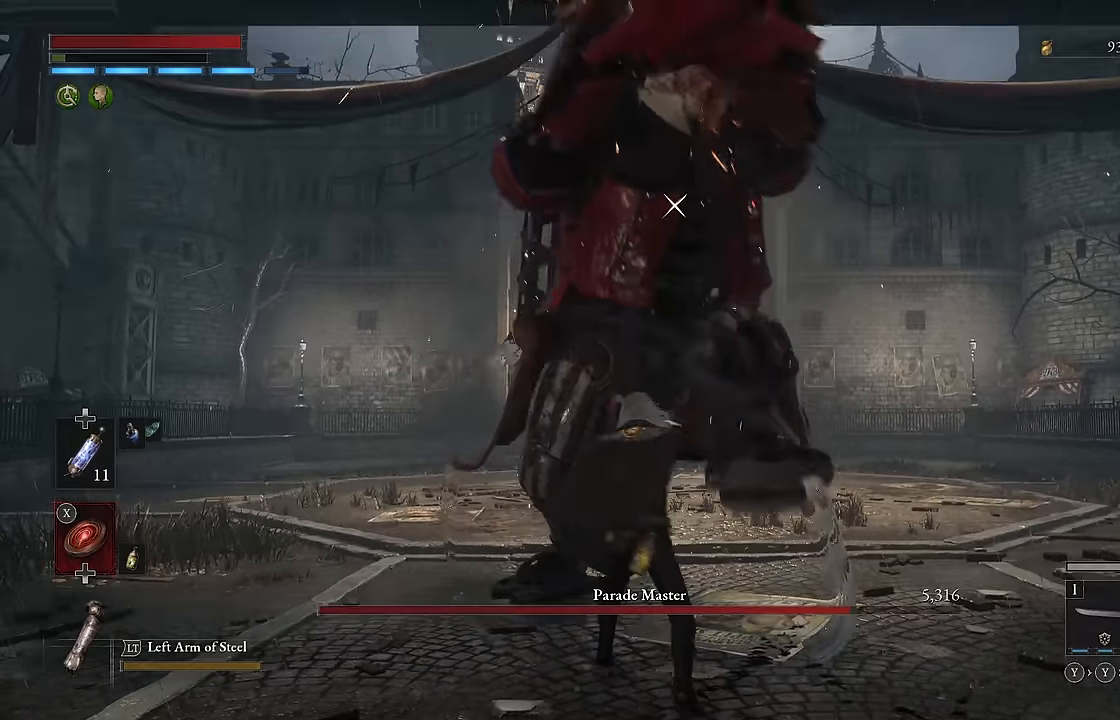
{"dt_ms": 500, "buttons": ["R2"], "left_stick": "center", "right_stick": "center", "events": [[33, "left_stick", "center"]]}
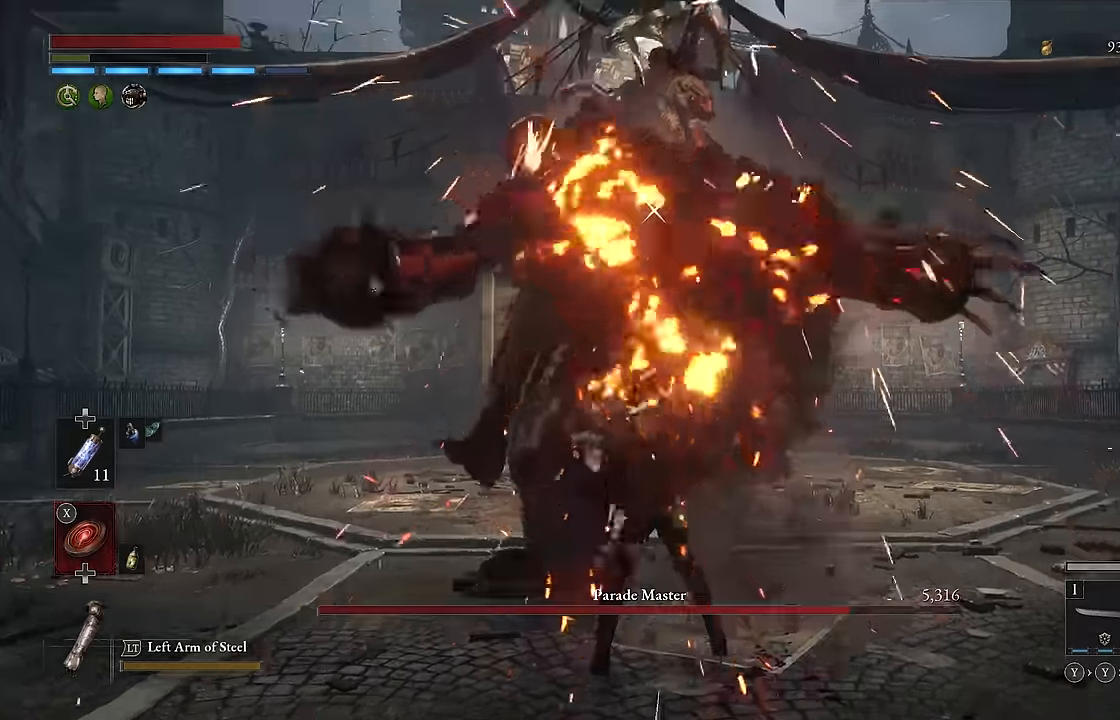
{"dt_ms": 500, "buttons": ["L1"], "left_stick": "center", "right_stick": "center", "events": [[167, "R2", "up"], [467, "L1", "down"]]}
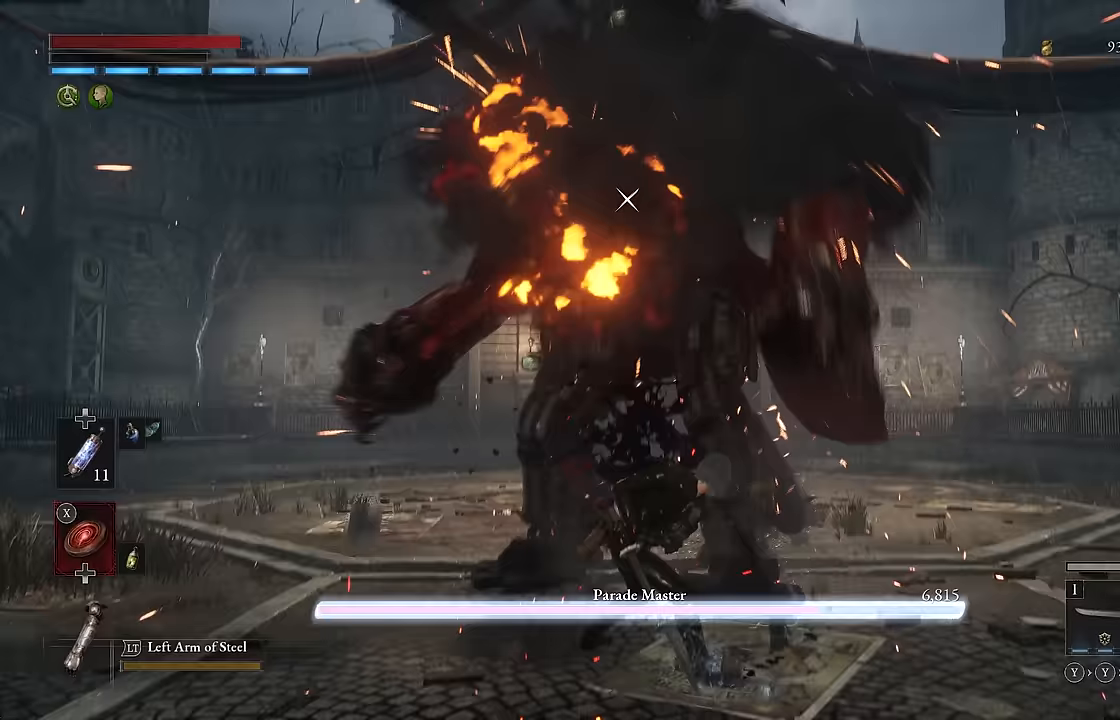
{"dt_ms": 500, "buttons": [], "left_stick": "center", "right_stick": "center", "events": [[50, "Y", "down"], [150, "L2", "down"], [150, "Y", "up"], [217, "L2", "up"], [283, "L2", "down"], [333, "L2", "up"], [417, "L1", "up"]]}
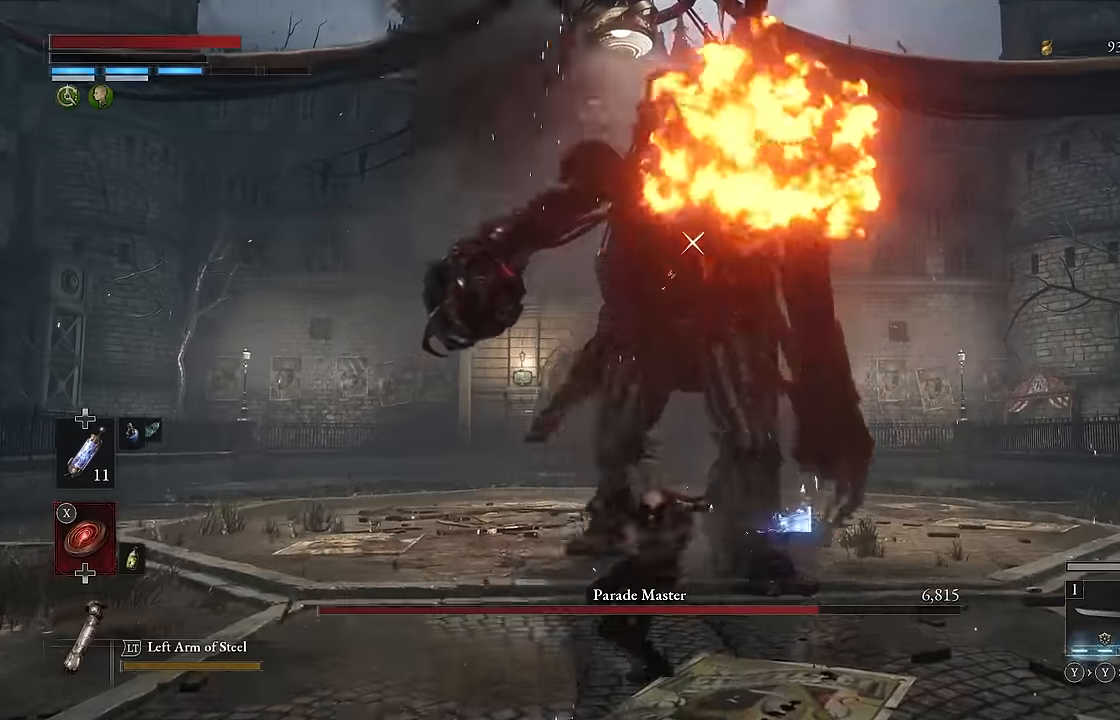
{"dt_ms": 500, "buttons": [], "left_stick": "center", "right_stick": "center", "events": []}
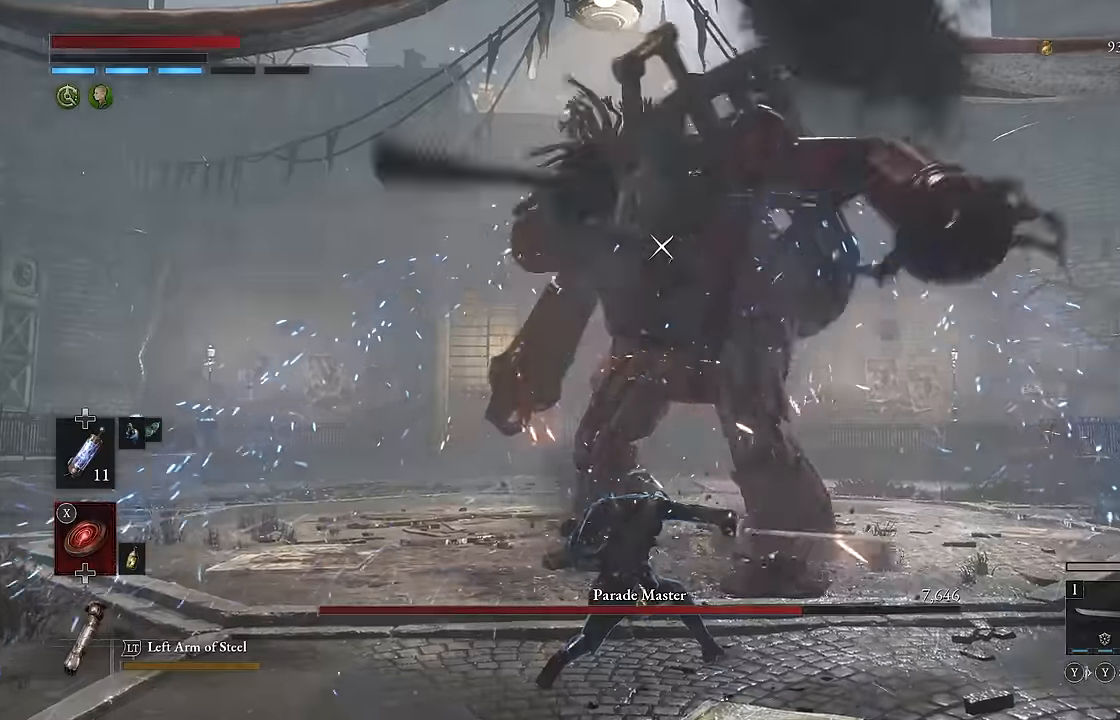
{"dt_ms": 500, "buttons": ["R1"], "left_stick": "up", "right_stick": "center", "events": [[250, "left_stick", "up-right"], [350, "left_stick", "up"], [450, "R1", "down"]]}
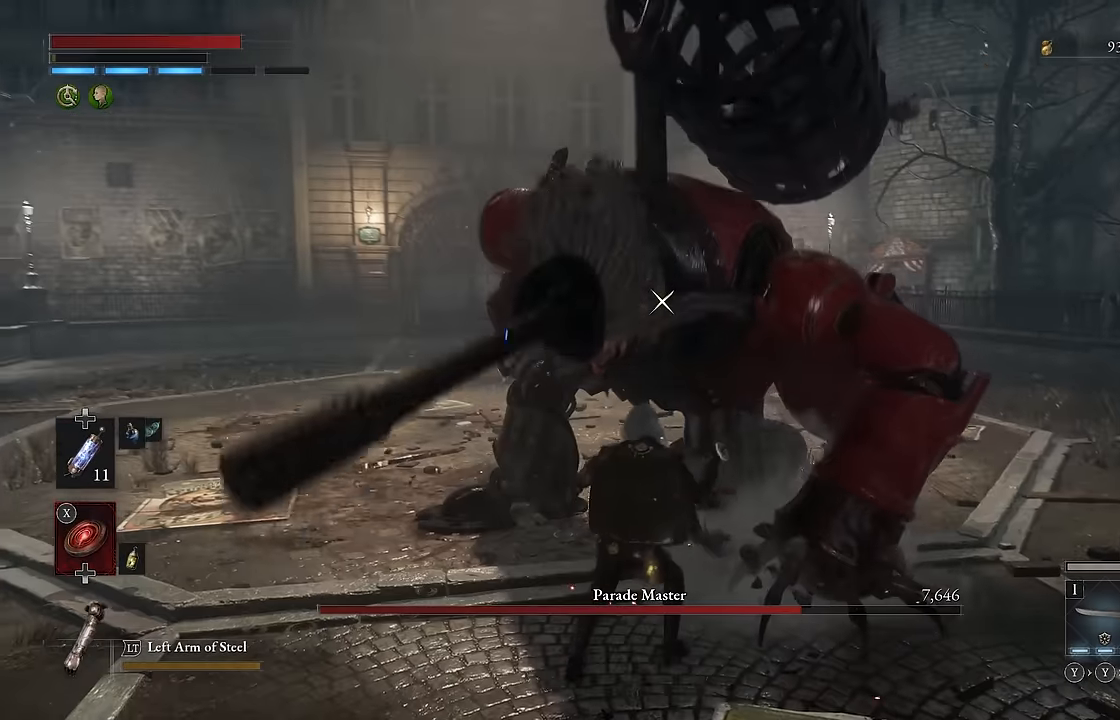
{"dt_ms": 1000, "buttons": [], "left_stick": "up-left", "right_stick": "center"}
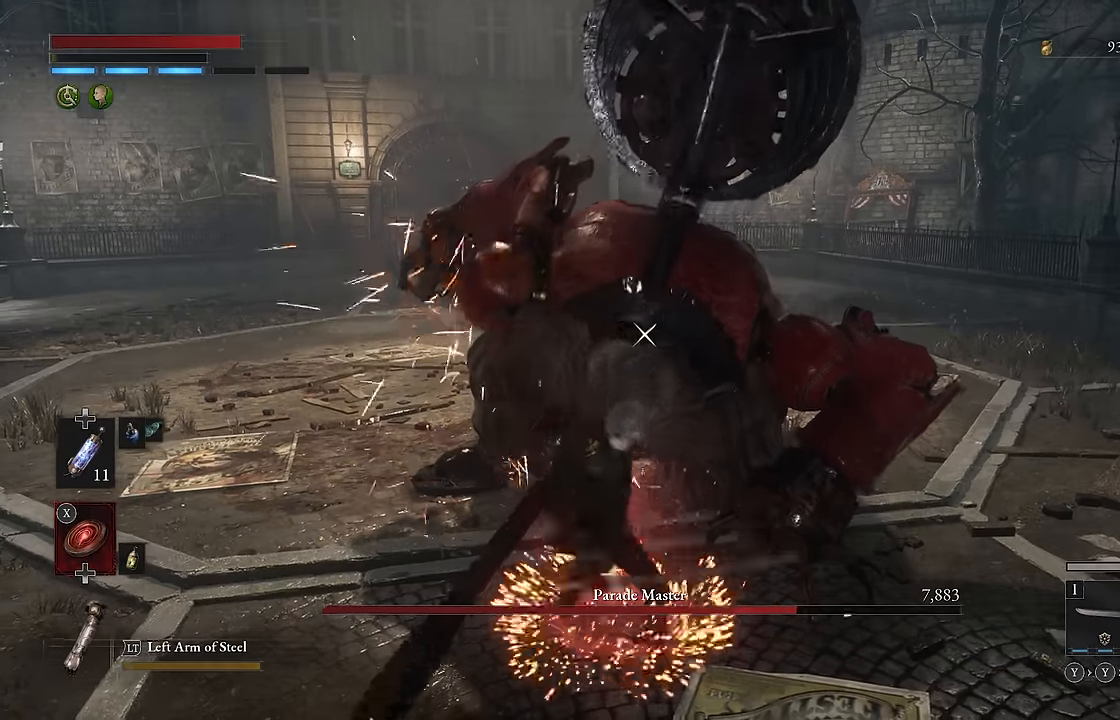
{"dt_ms": 500, "buttons": [], "left_stick": "center", "right_stick": "center", "events": [[33, "left_stick", "center"]]}
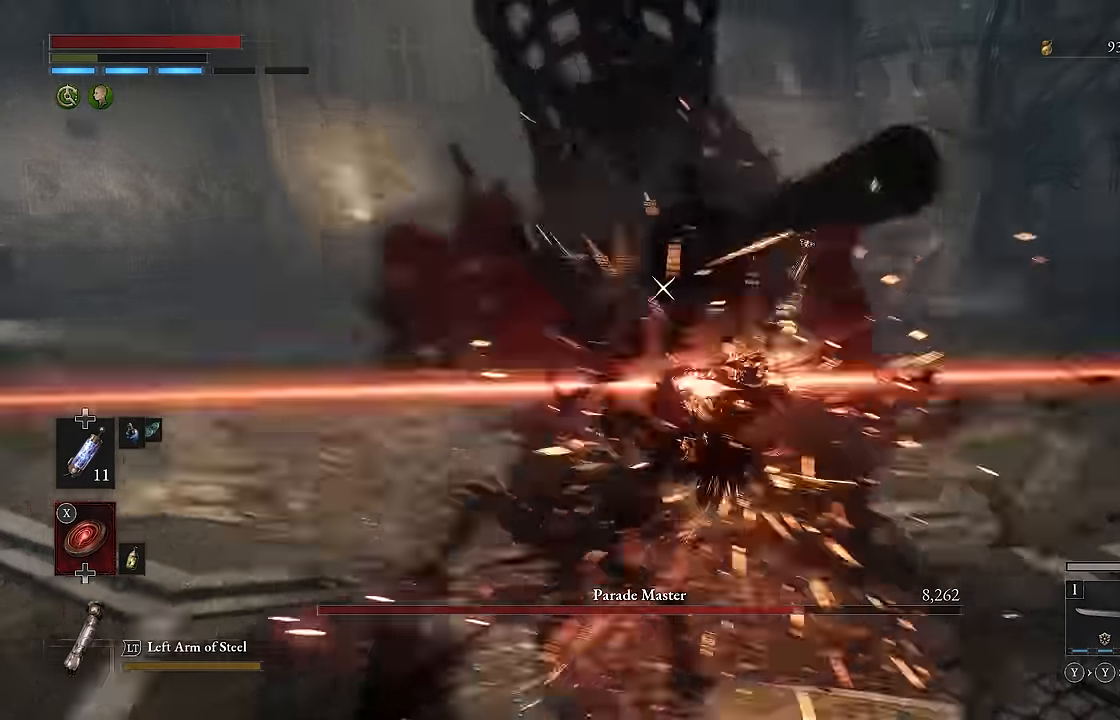
{"dt_ms": 500, "buttons": [], "left_stick": "center", "right_stick": "center", "events": []}
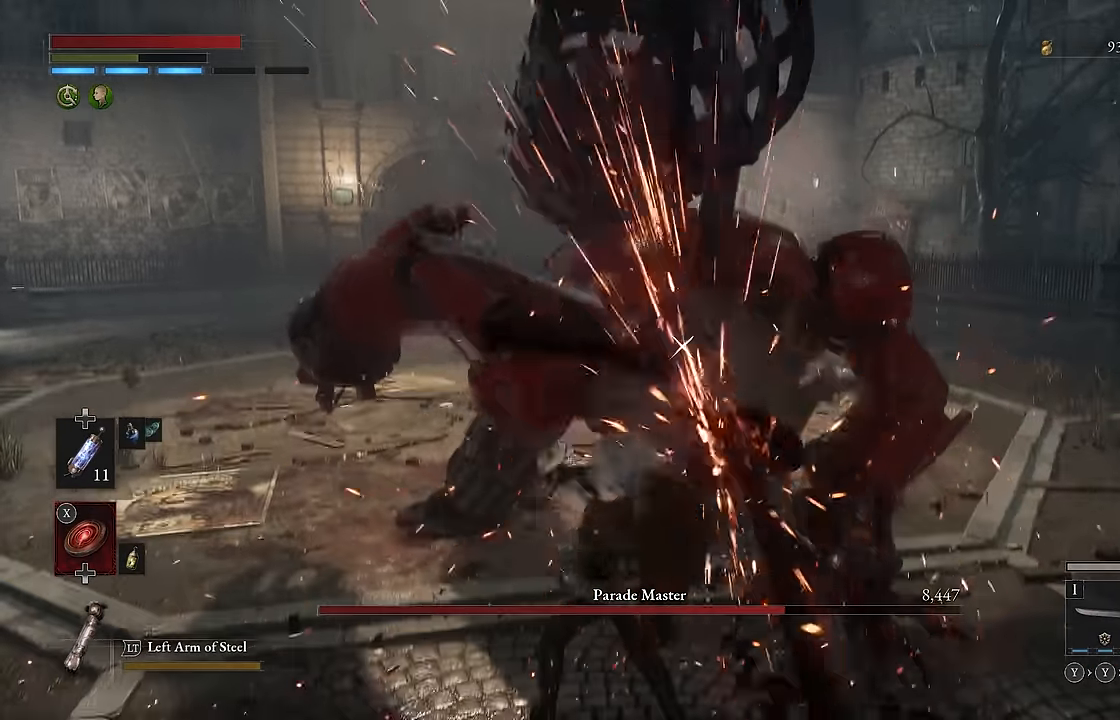
{"dt_ms": 500, "buttons": [], "left_stick": "center", "right_stick": "center", "events": []}
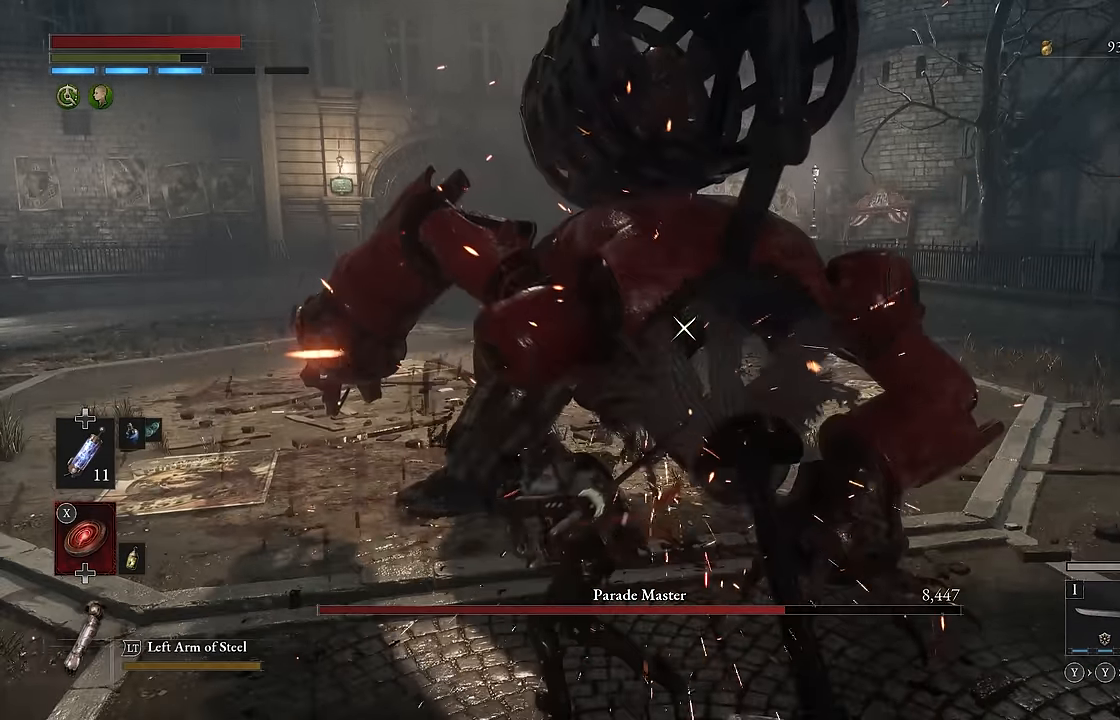
{"dt_ms": 500, "buttons": [], "left_stick": "center", "right_stick": "center", "events": []}
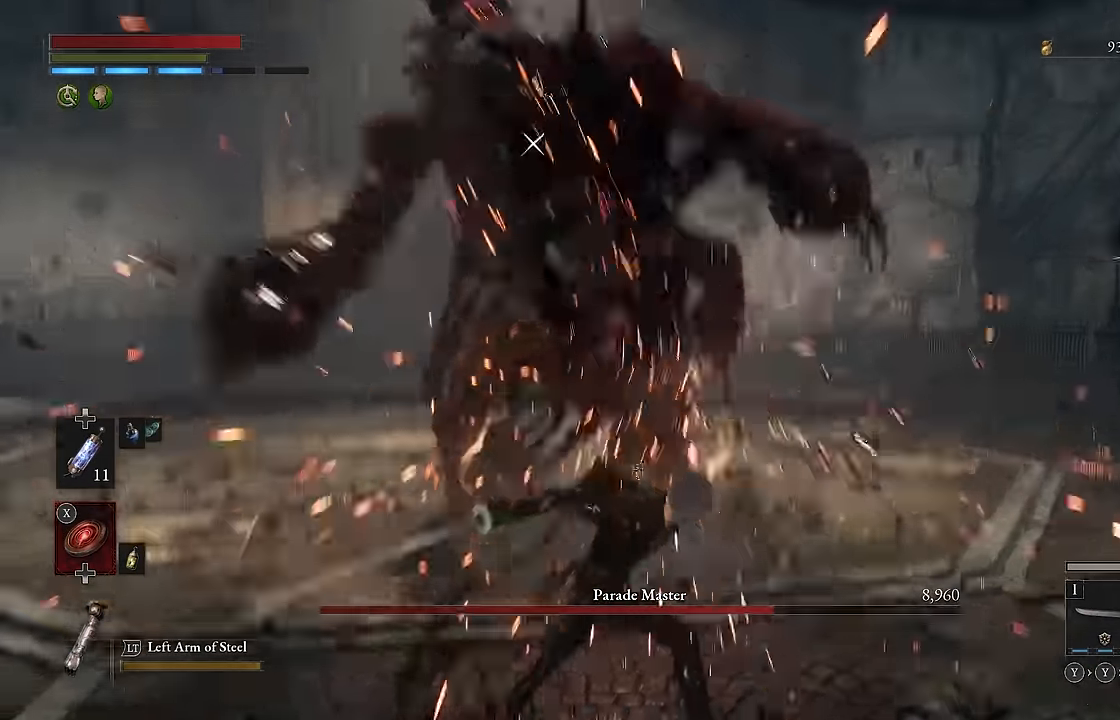
{"dt_ms": 500, "buttons": ["R2"], "left_stick": "center", "right_stick": "center", "events": [[167, "R2", "down"]]}
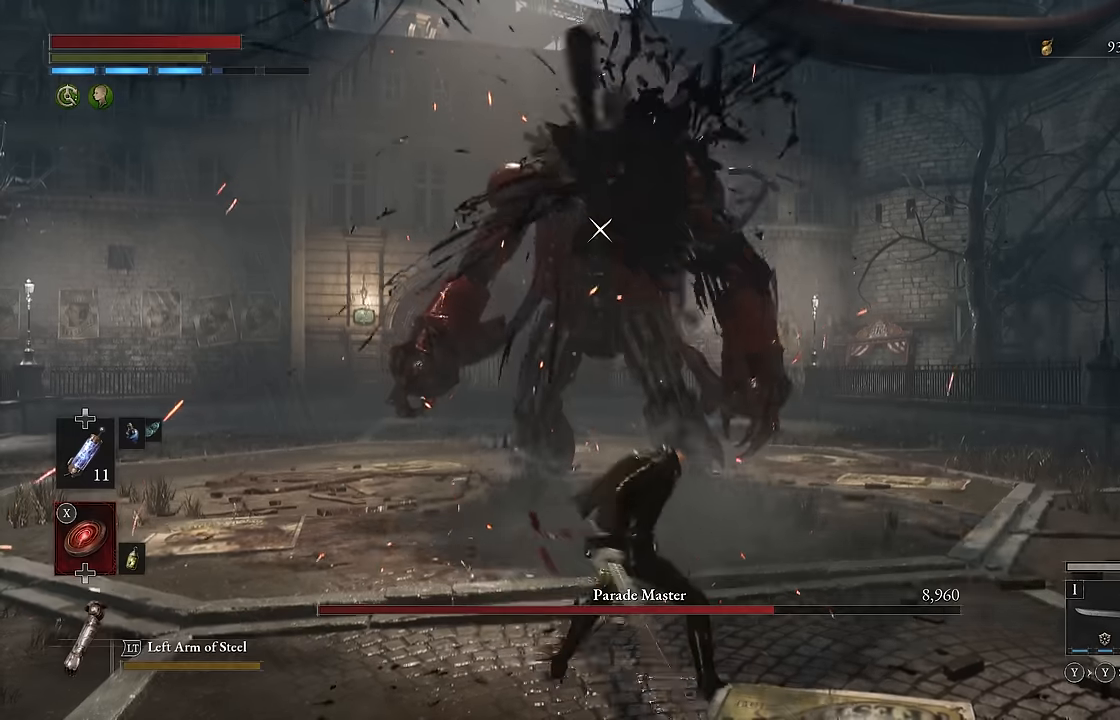
{"dt_ms": 500, "buttons": ["R2"], "left_stick": "center", "right_stick": "center", "events": []}
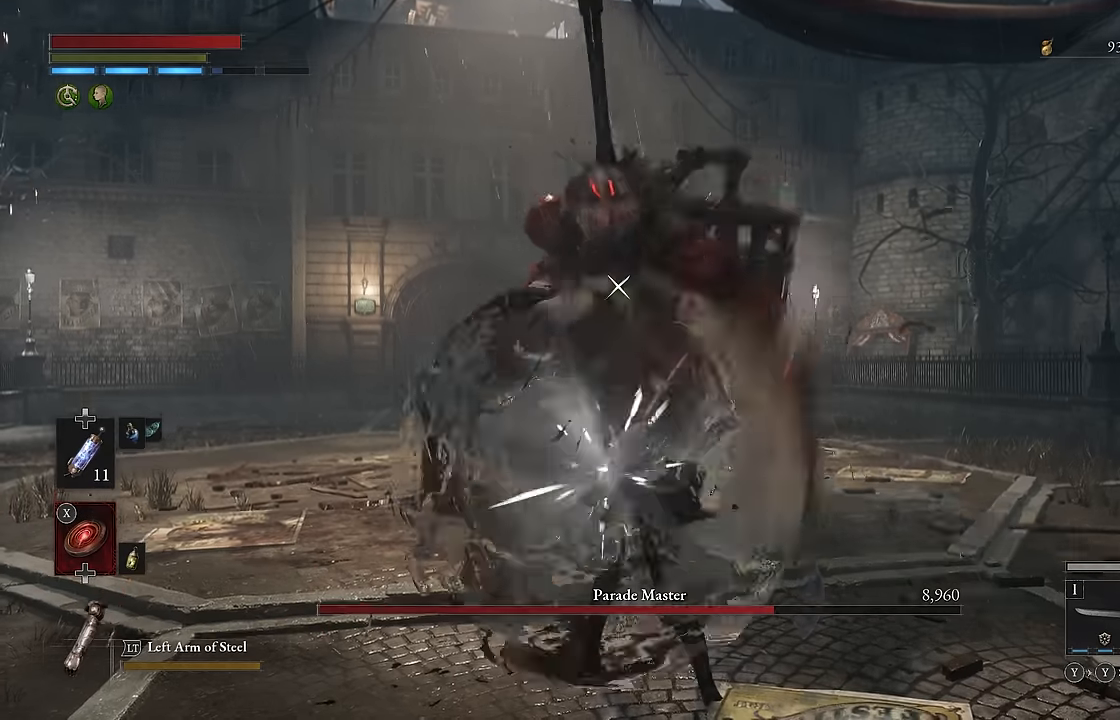
{"dt_ms": 500, "buttons": ["R2"], "left_stick": "center", "right_stick": "center", "events": []}
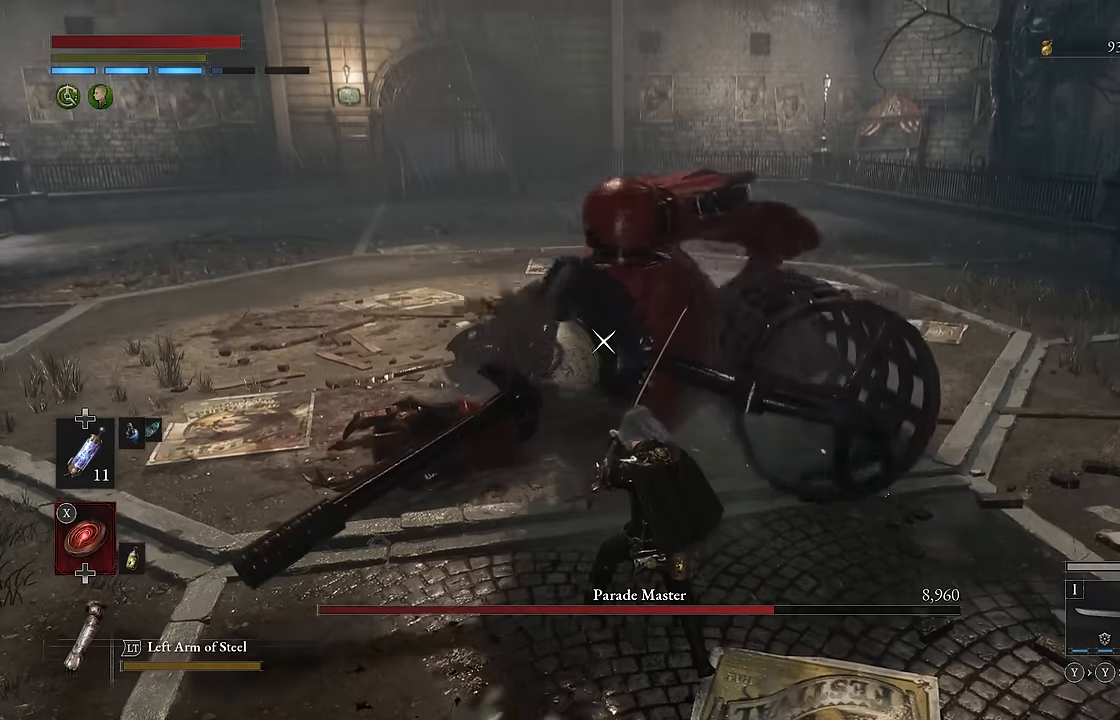
{"dt_ms": 500, "buttons": [], "left_stick": "center", "right_stick": "center", "events": [[283, "R2", "up"]]}
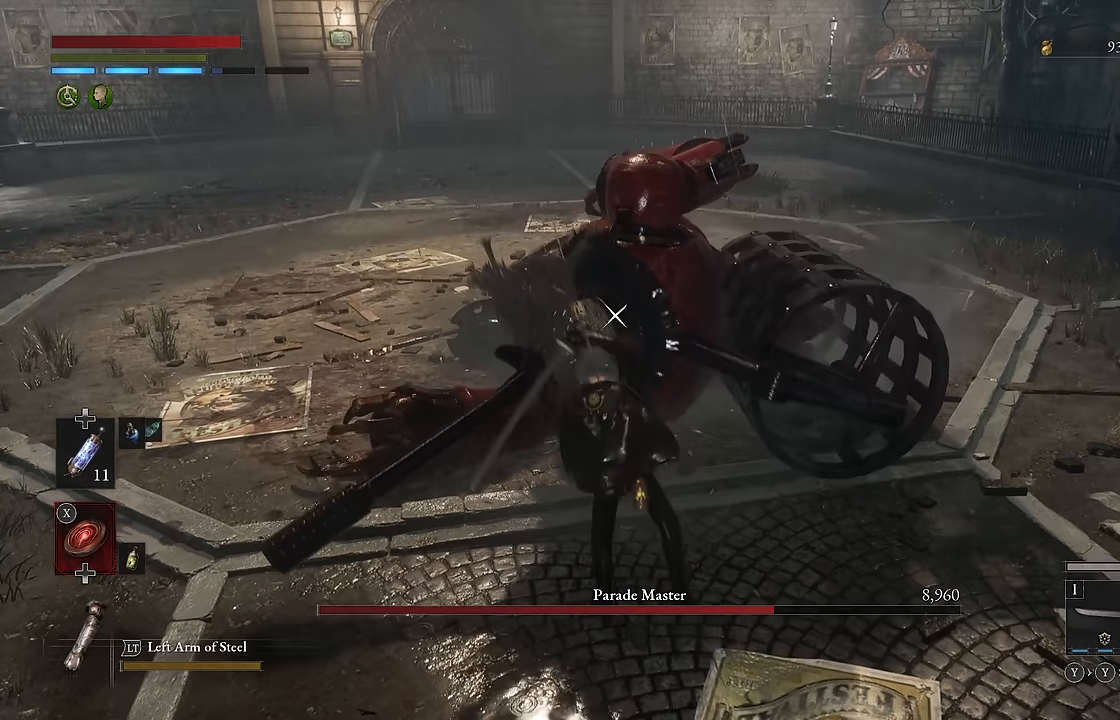
{"dt_ms": 500, "buttons": ["R2"], "left_stick": "center", "right_stick": "center", "events": [[466, "R2", "down"]]}
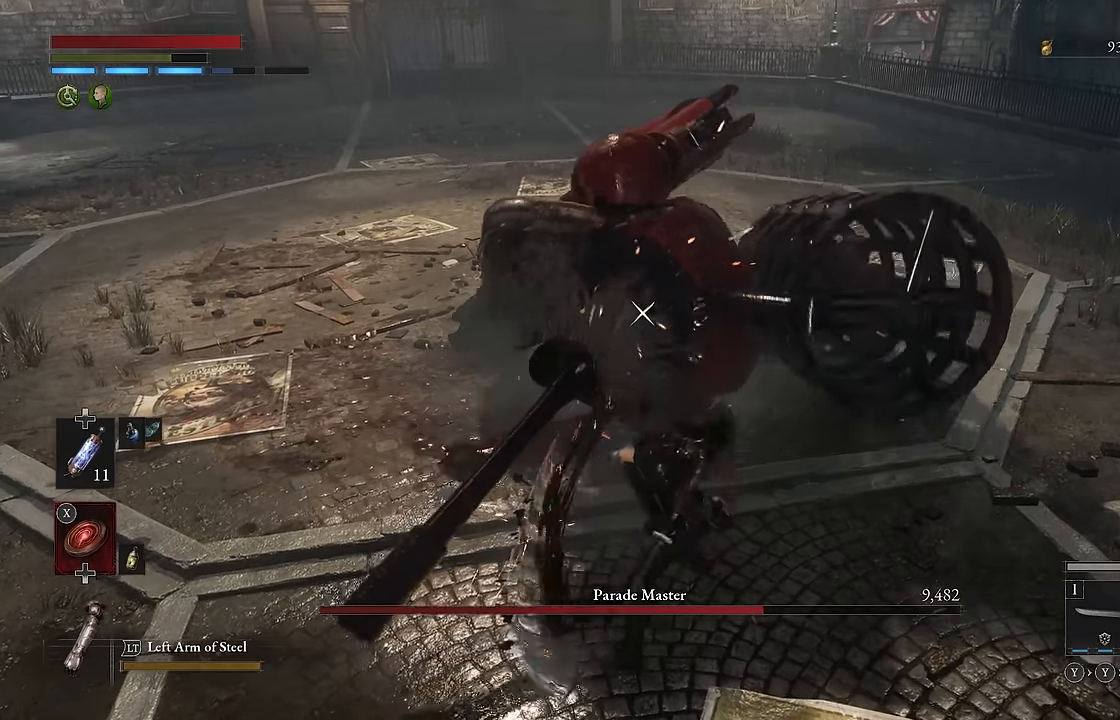
{"dt_ms": 500, "buttons": ["R2"], "left_stick": "center", "right_stick": "center", "events": []}
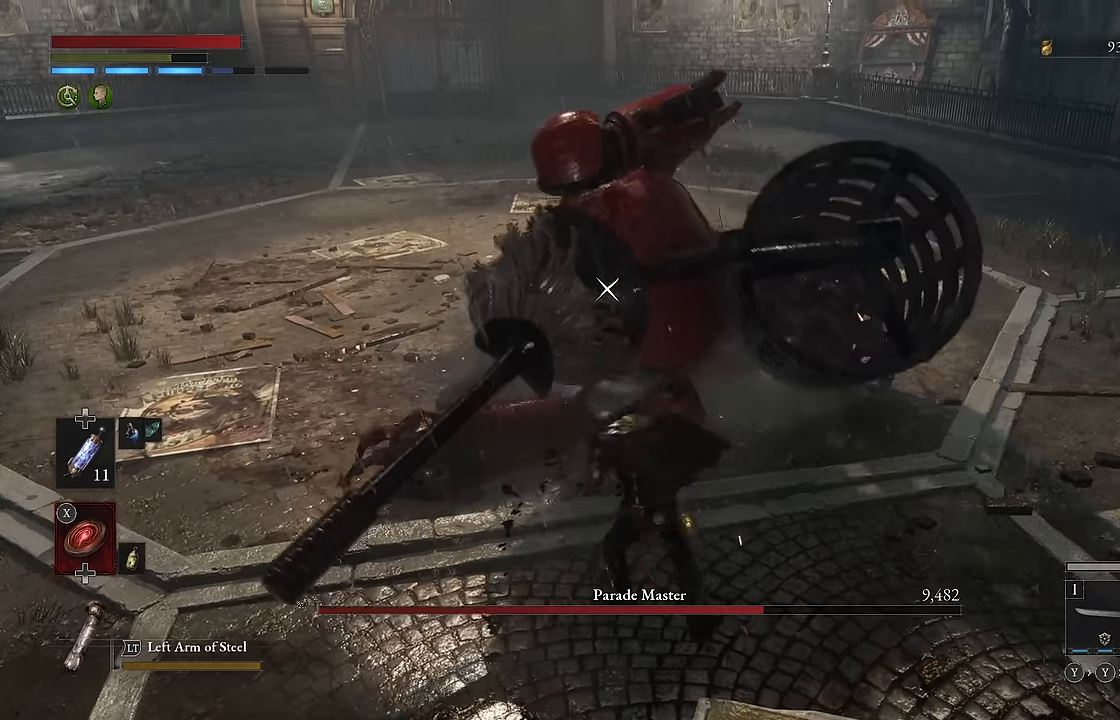
{"dt_ms": 500, "buttons": ["R2"], "left_stick": "center", "right_stick": "center", "events": []}
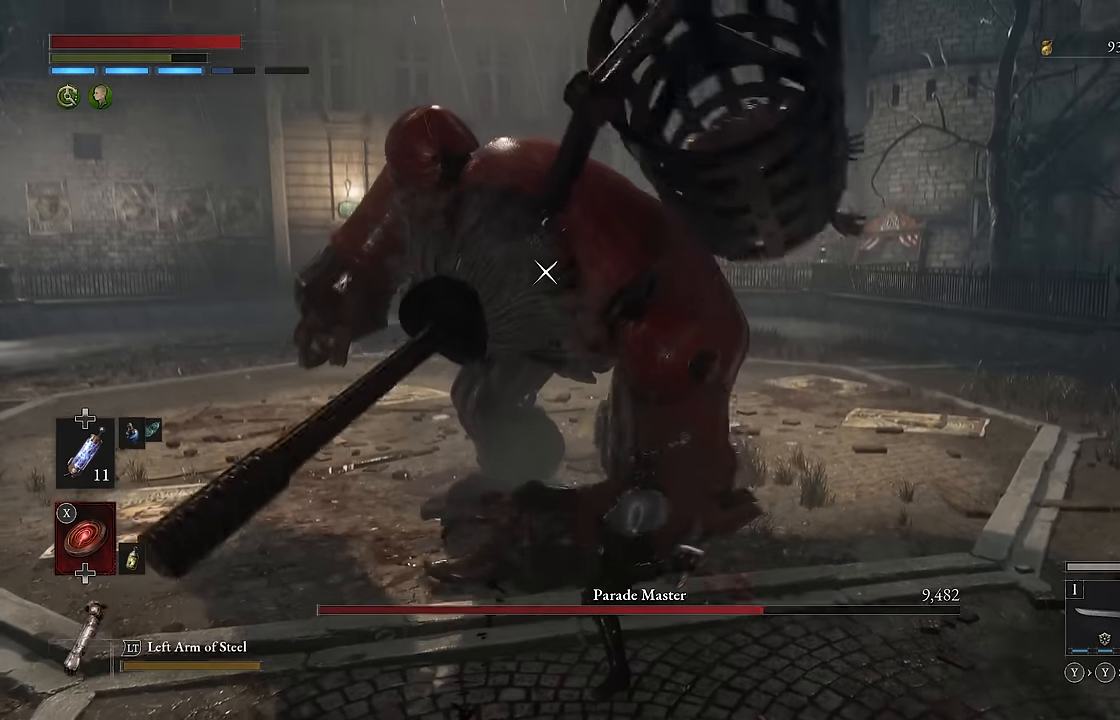
{"dt_ms": 500, "buttons": ["R2"], "left_stick": "center", "right_stick": "center", "events": []}
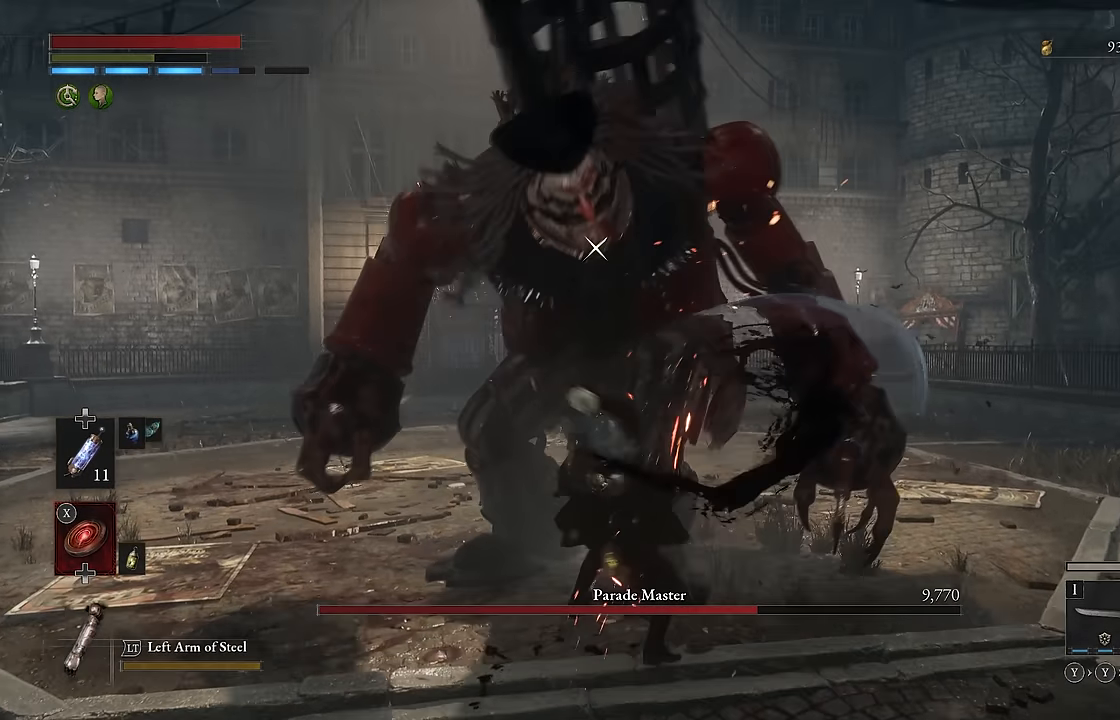
{"dt_ms": 500, "buttons": [], "left_stick": "down", "right_stick": "center", "events": [[216, "R2", "up"], [216, "left_stick", "down"]]}
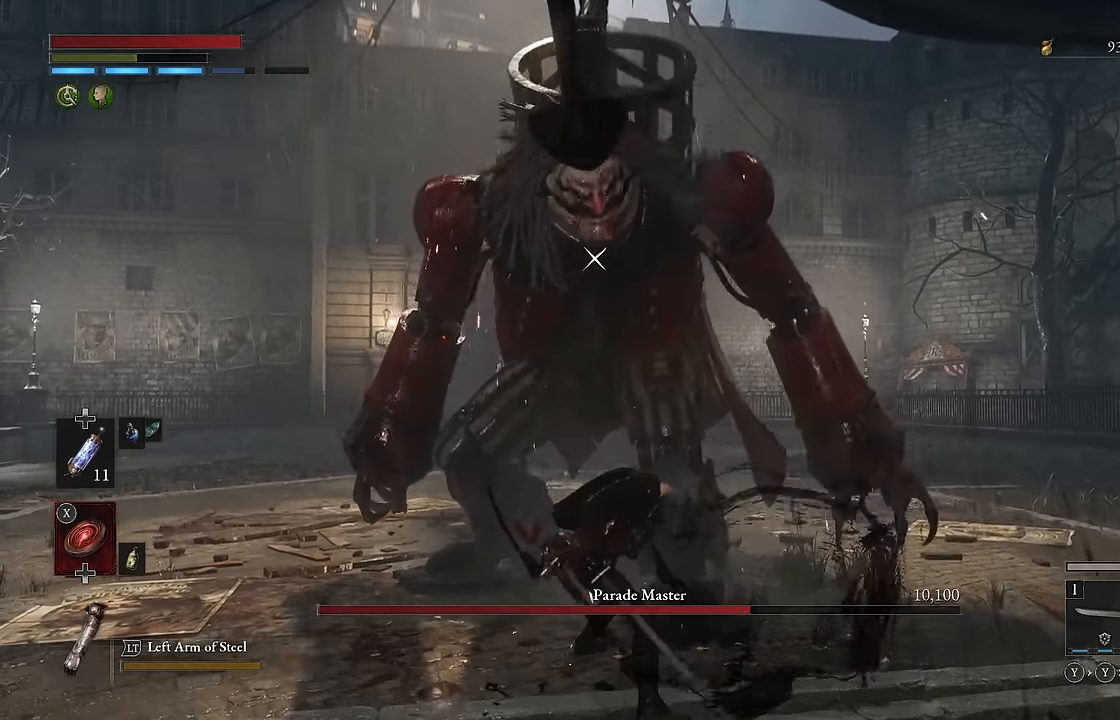
{"dt_ms": 500, "buttons": [], "left_stick": "down", "right_stick": "center", "events": []}
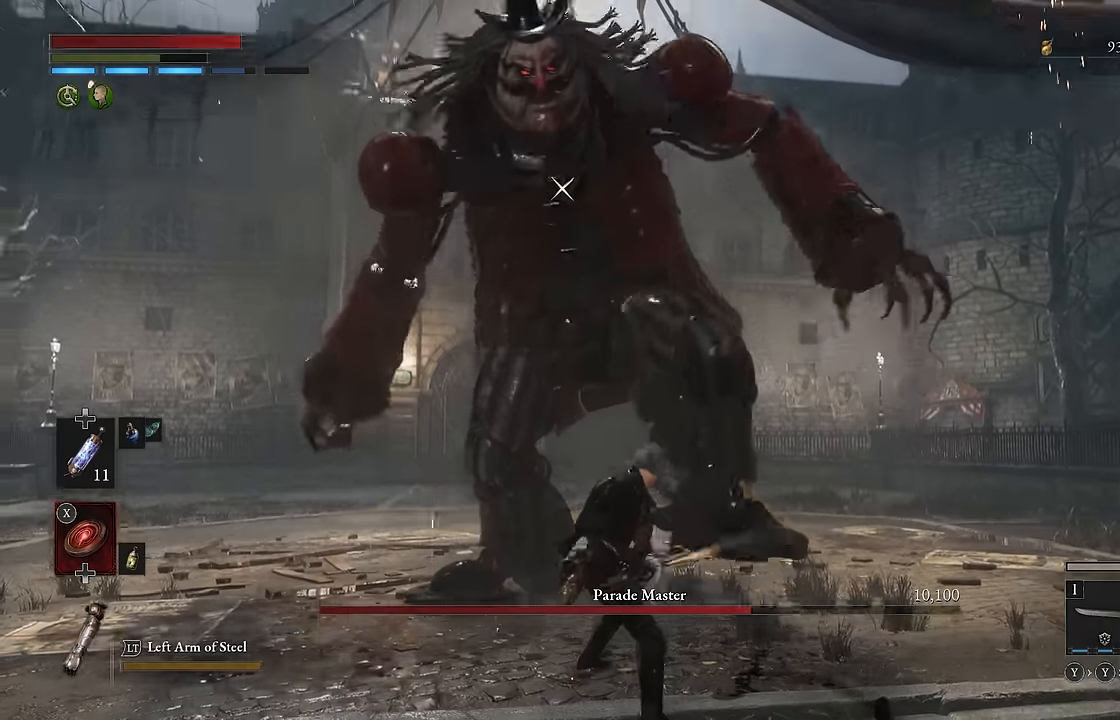
{"dt_ms": 500, "buttons": [], "left_stick": "down", "right_stick": "center", "events": []}
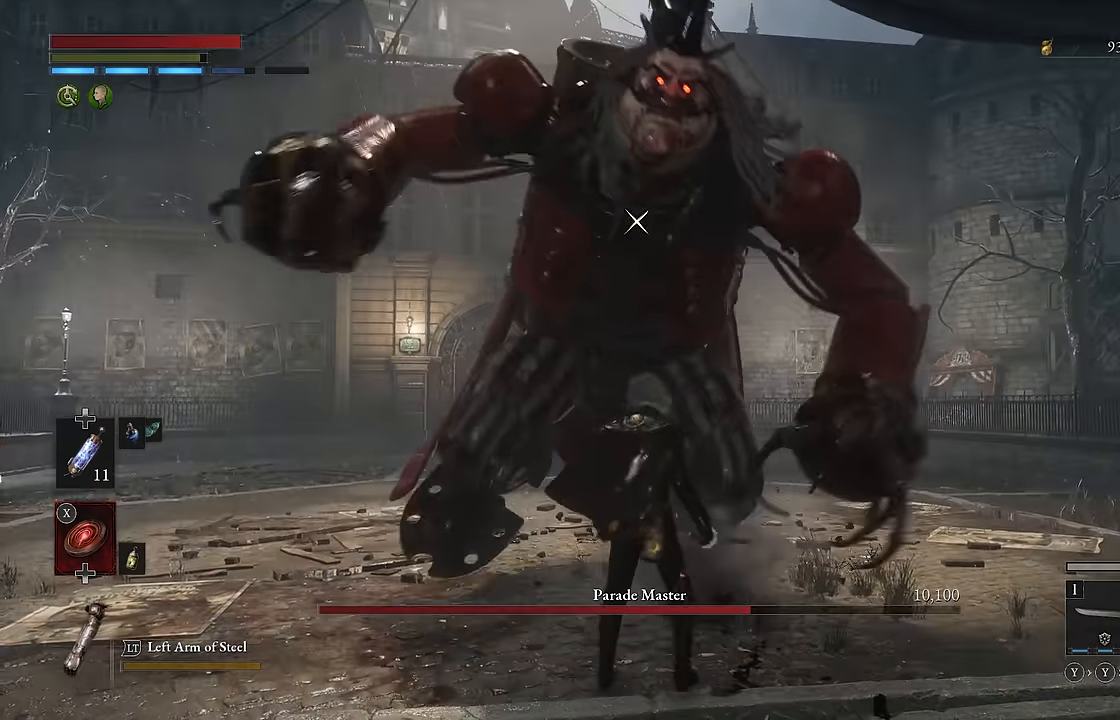
{"dt_ms": 500, "buttons": ["R2"], "left_stick": "up-left", "right_stick": "center", "events": [[116, "left_stick", "up-right"], [166, "left_stick", "up-left"], [200, "R2", "down"]]}
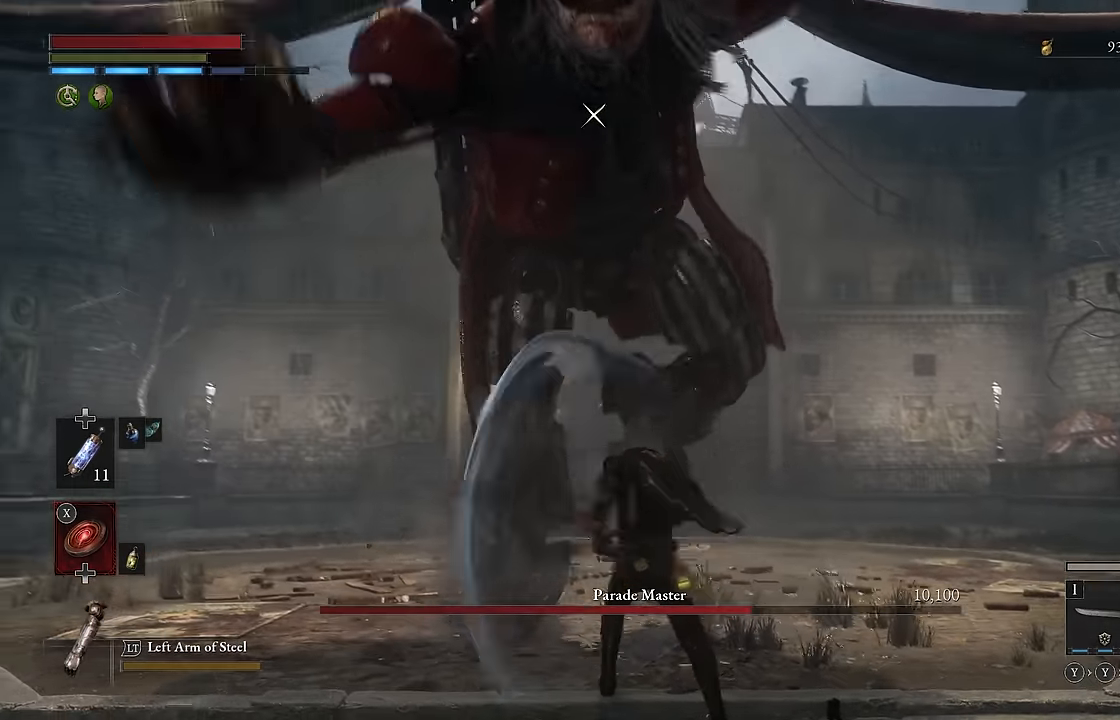
{"dt_ms": 500, "buttons": ["R2"], "left_stick": "center", "right_stick": "center", "events": [[66, "left_stick", "center"]]}
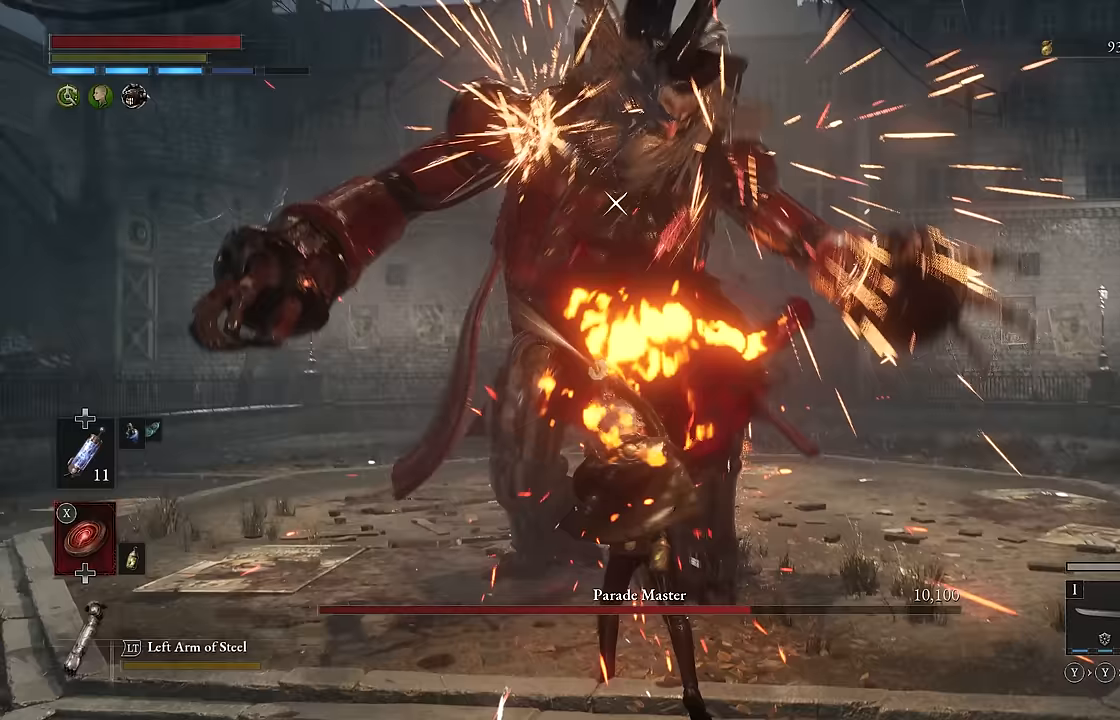
{"dt_ms": 500, "buttons": ["L1"], "left_stick": "center", "right_stick": "center", "events": [[433, "L1", "down"], [450, "R2", "up"]]}
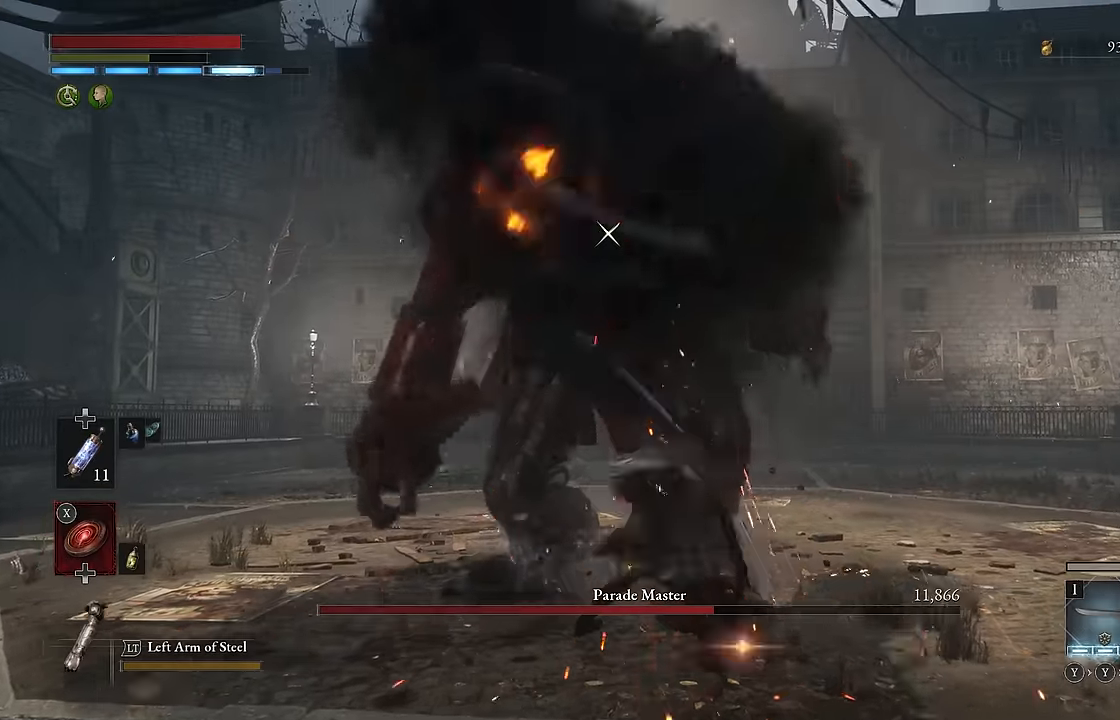
{"dt_ms": 500, "buttons": ["L1"], "left_stick": "center", "right_stick": "center", "events": [[100, "Y", "down"], [200, "Y", "up"]]}
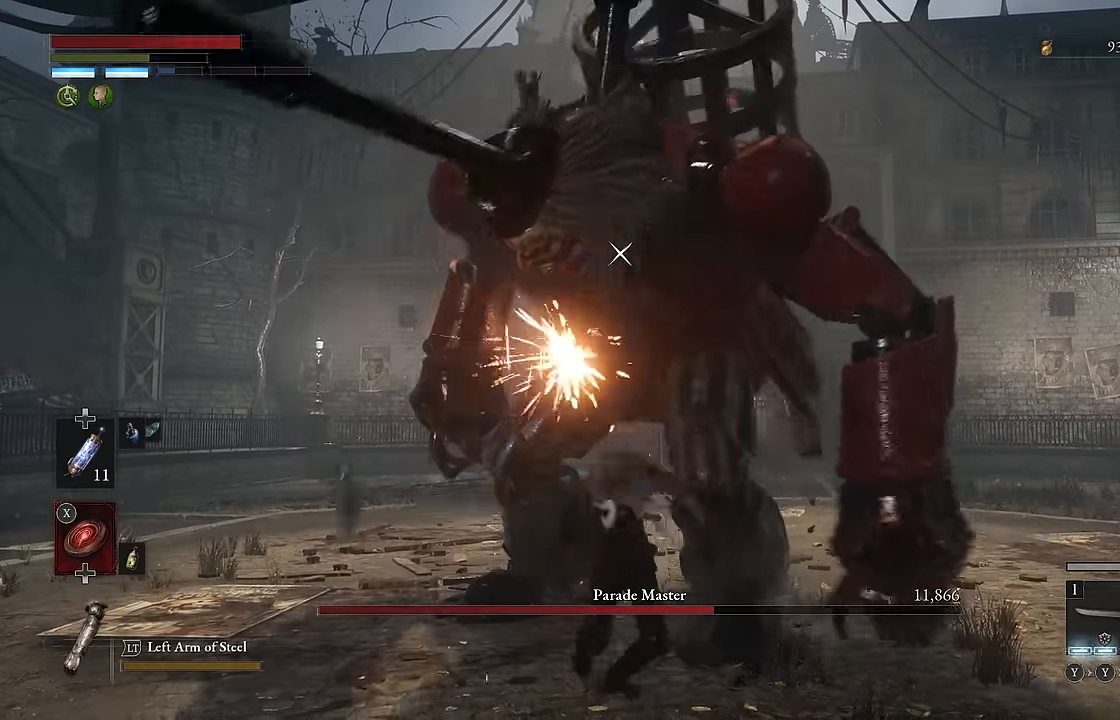
{"dt_ms": 500, "buttons": [], "left_stick": "down", "right_stick": "center", "events": [[33, "L1", "up"], [433, "left_stick", "down"]]}
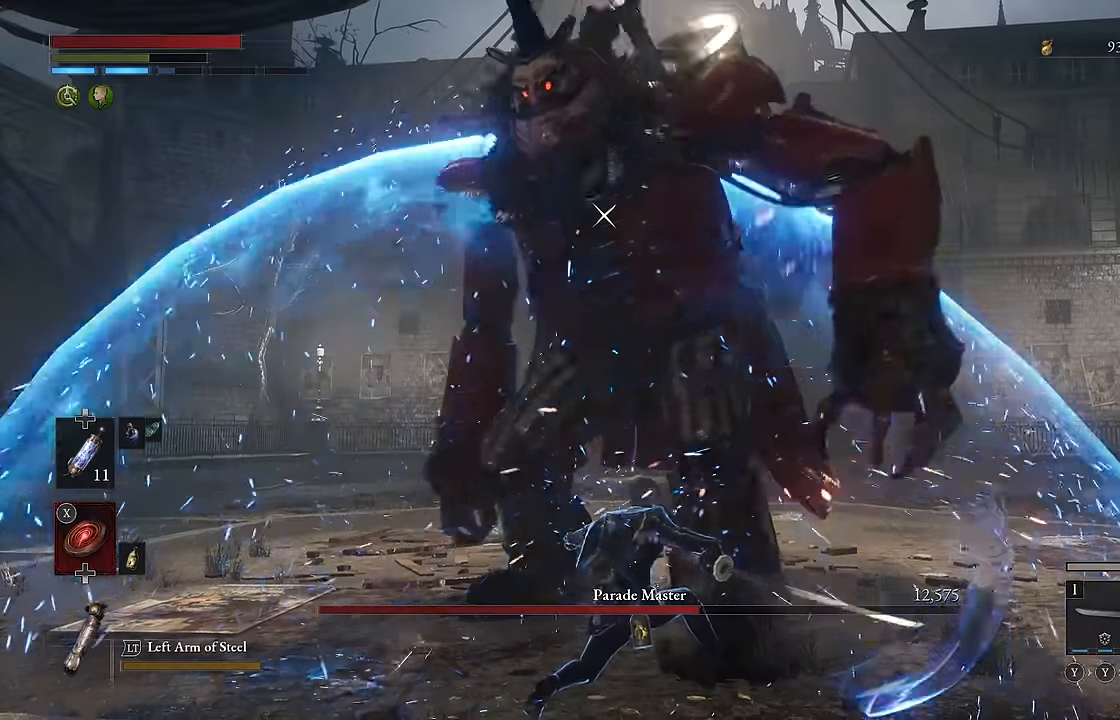
{"dt_ms": 500, "buttons": [], "left_stick": "down", "right_stick": "center", "events": []}
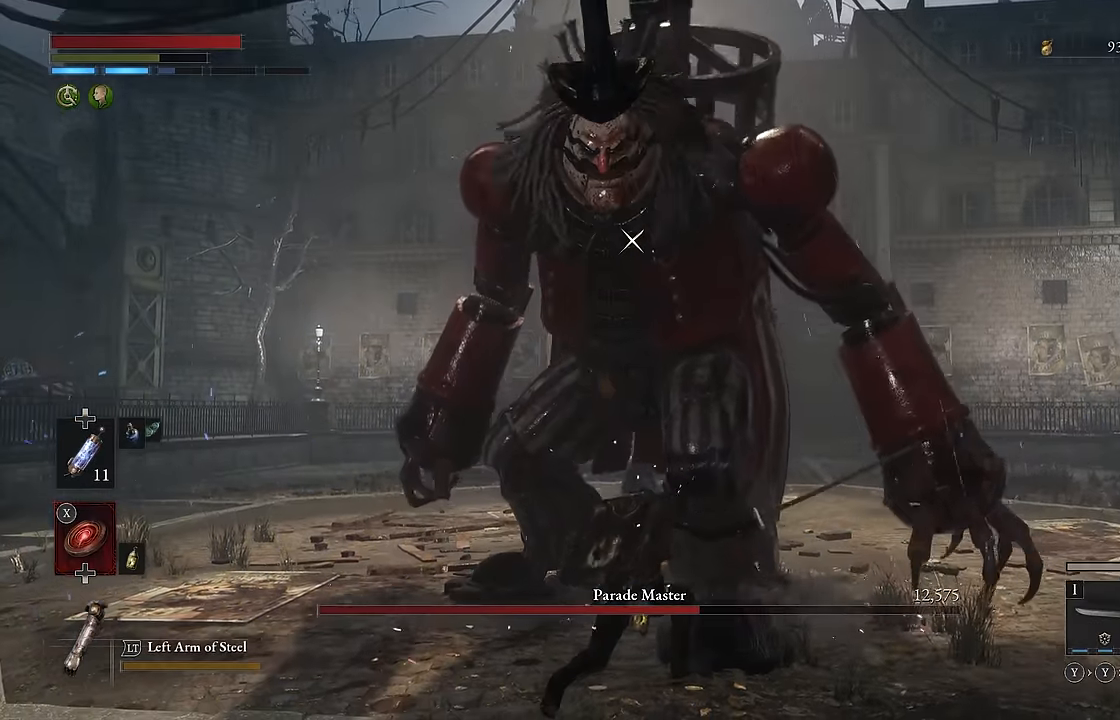
{"dt_ms": 500, "buttons": [], "left_stick": "down-left", "right_stick": "center", "events": [[483, "left_stick", "down-left"]]}